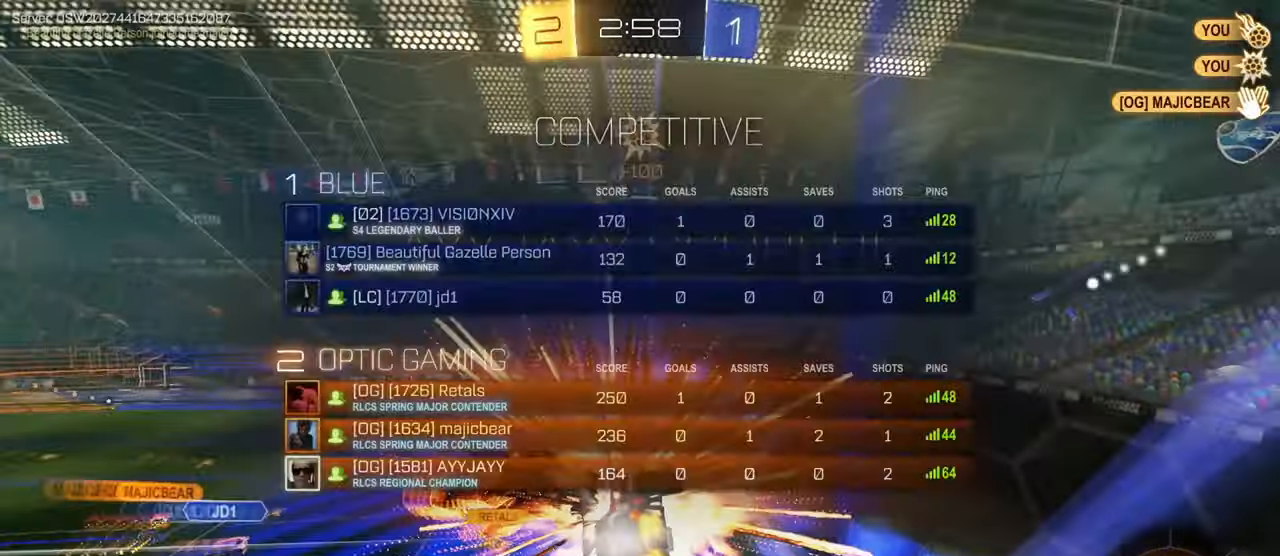
Gameplay with a controller (PlayStation layout); each line is a JSON object with the inputs held at the frame after it. "events" lists button and stick changes between this image and that frame as [ms after this image, input, new state], when the widget could be followed in between.
{"buttons": ["SQUARE", "L1", "R2"], "left_stick": "right", "right_stick": "center", "events": [[367, "L1", "down"], [417, "left_stick", "right"]]}
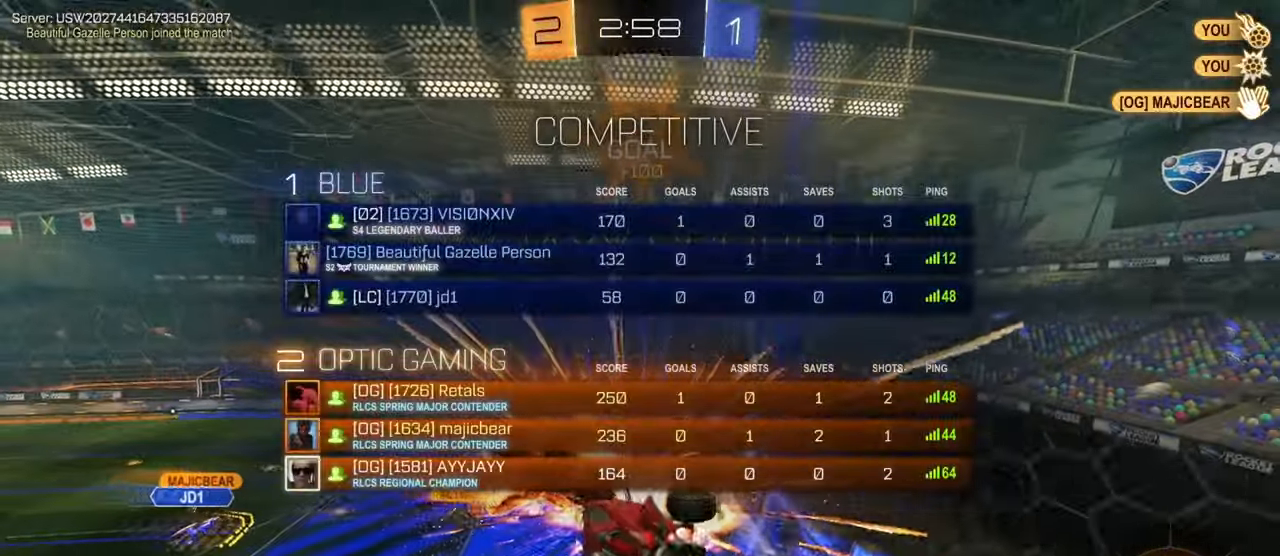
{"buttons": ["L1", "R2"], "left_stick": "up-right", "right_stick": "center", "events": [[100, "SQUARE", "up"], [250, "L1", "up"], [300, "left_stick", "up-right"], [384, "L1", "down"]]}
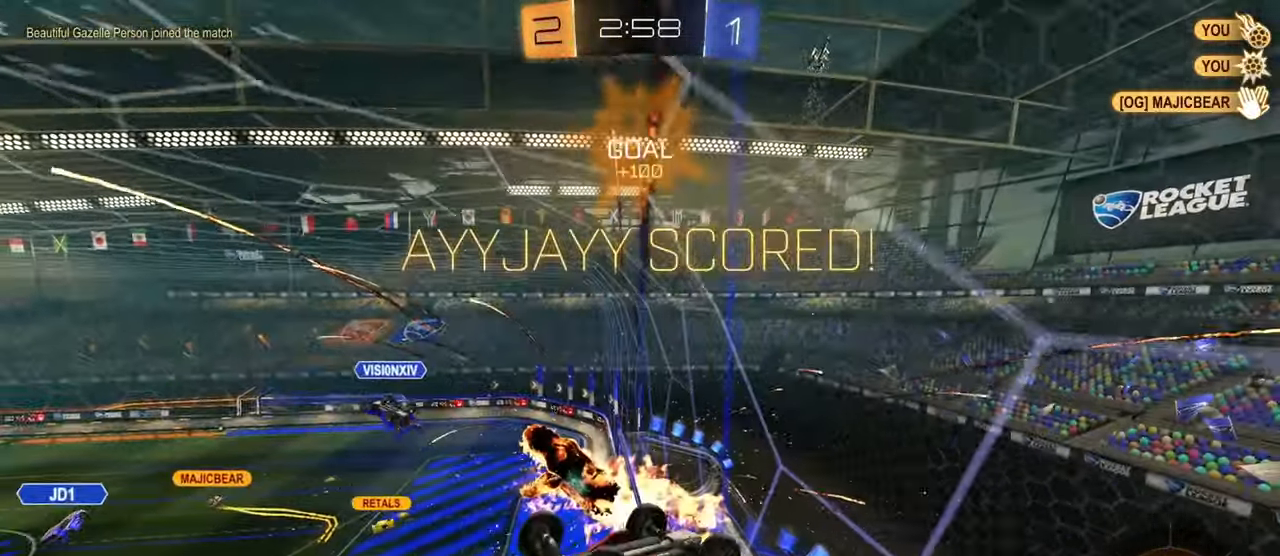
{"buttons": ["R2"], "left_stick": "down-right", "right_stick": "center", "events": [[117, "L1", "up"], [151, "left_stick", "up-left"], [201, "CROSS", "down"], [317, "left_stick", "down-right"], [367, "CROSS", "up"]]}
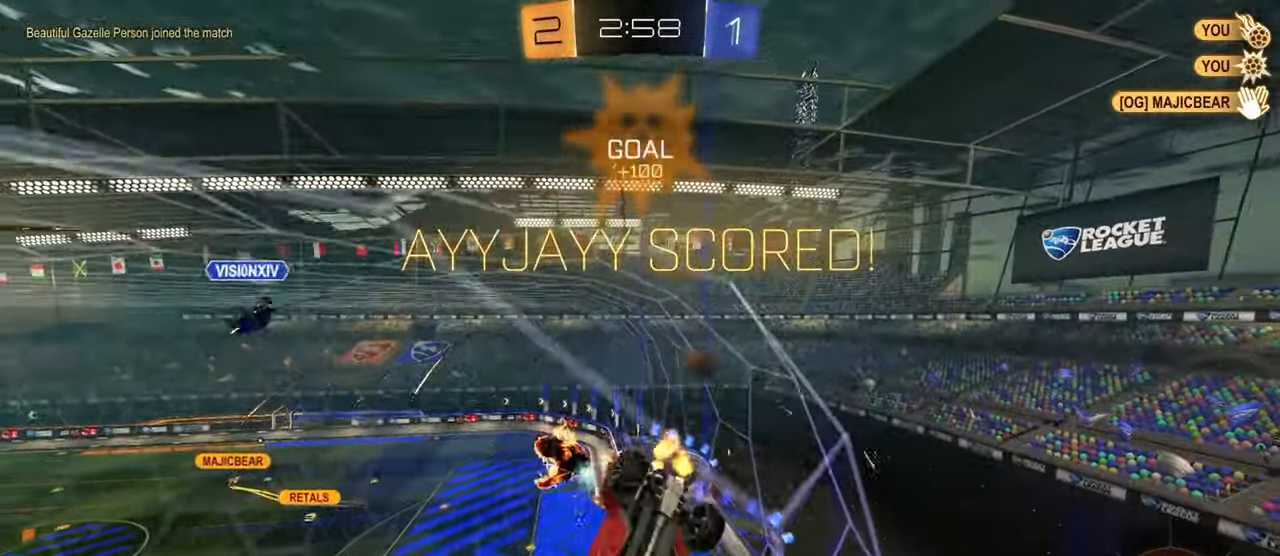
{"buttons": ["CROSS", "R2"], "left_stick": "right", "right_stick": "center", "events": [[283, "left_stick", "right"], [400, "CROSS", "down"], [467, "CROSS", "up"], [500, "CROSS", "down"]]}
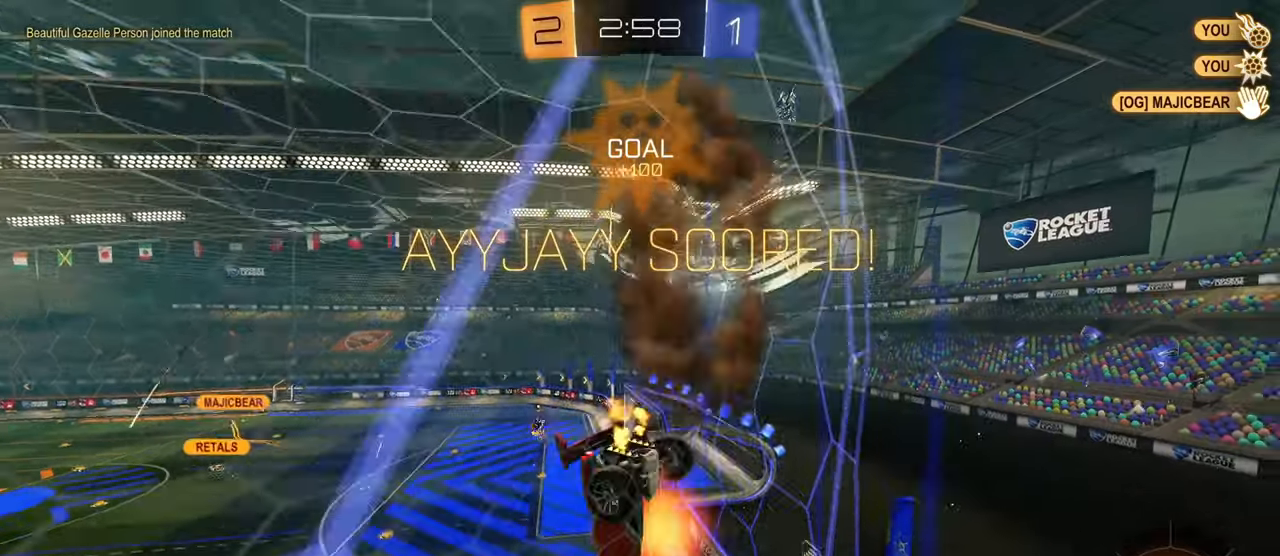
{"buttons": ["CROSS", "R2"], "left_stick": "right", "right_stick": "center", "events": [[134, "CROSS", "up"], [367, "CROSS", "down"], [417, "CROSS", "up"], [451, "CROSS", "down"]]}
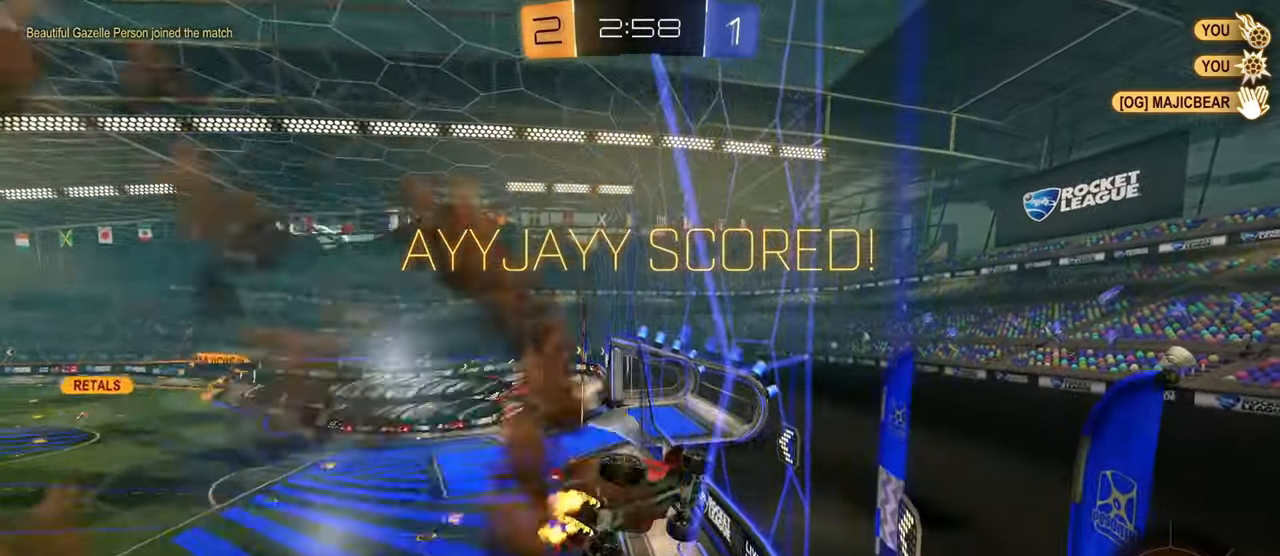
{"buttons": ["R2"], "left_stick": "left", "right_stick": "center", "events": [[33, "left_stick", "left"], [83, "CROSS", "up"], [167, "CROSS", "down"], [200, "left_stick", "up-right"], [233, "CROSS", "up"], [250, "CROSS", "down"], [384, "CROSS", "up"], [400, "left_stick", "left"]]}
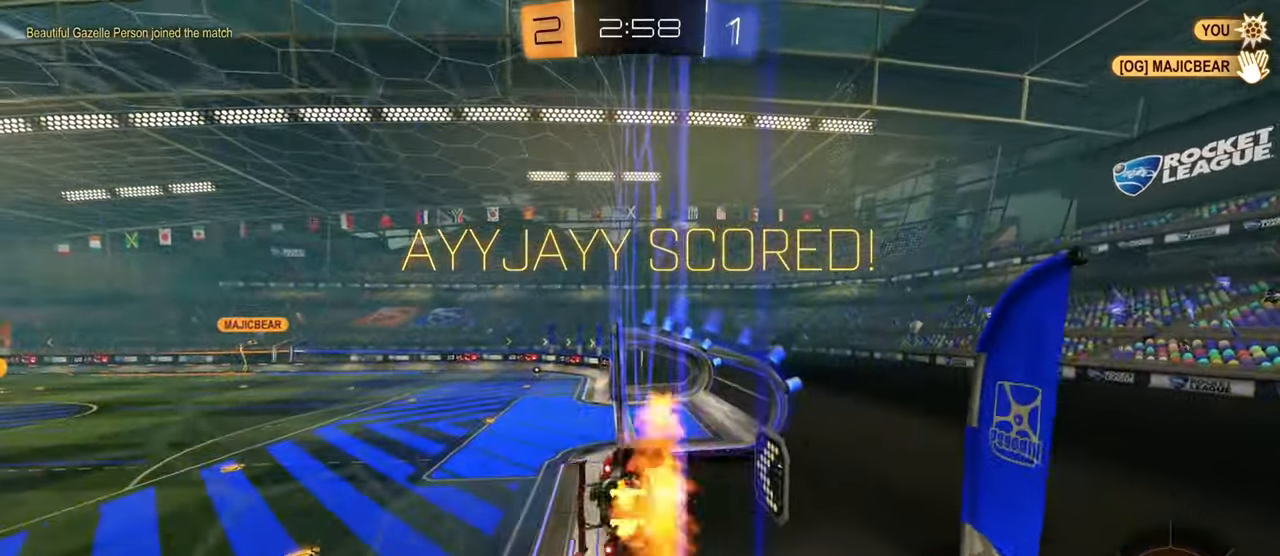
{"buttons": ["R2"], "left_stick": "center", "right_stick": "center", "events": [[16, "CROSS", "down"], [66, "left_stick", "up-right"], [83, "CROSS", "up"], [116, "CROSS", "down"], [217, "CROSS", "up"], [233, "left_stick", "left"], [283, "CROSS", "down"], [333, "CROSS", "up"], [333, "left_stick", "up-right"], [383, "CROSS", "down"], [483, "CROSS", "up"], [500, "left_stick", "center"]]}
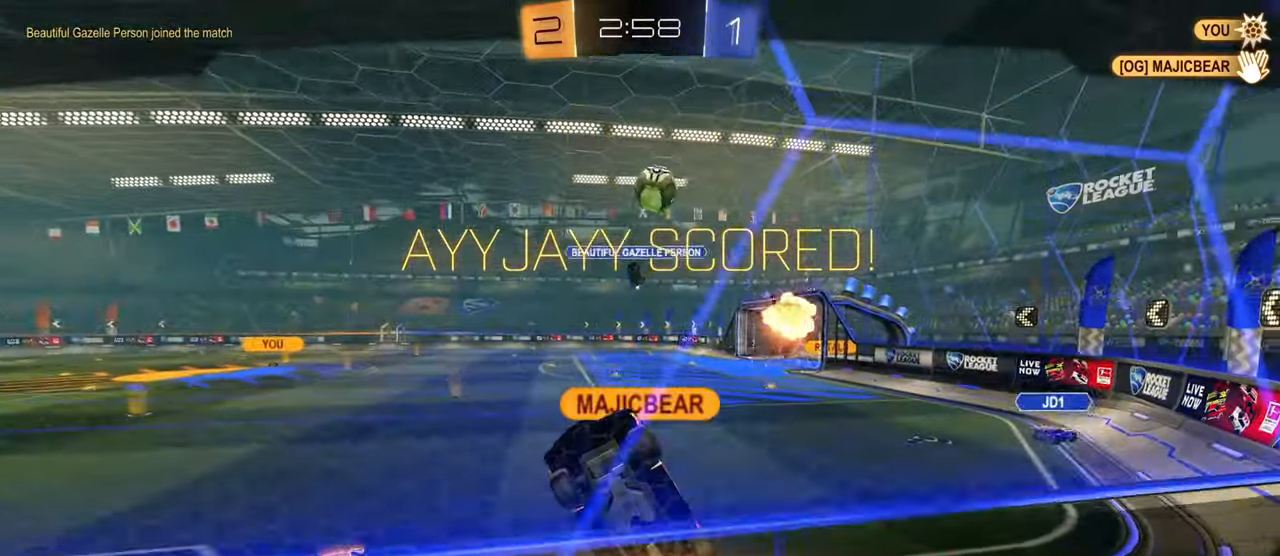
{"buttons": ["CROSS"], "left_stick": "center", "right_stick": "center", "events": [[34, "left_stick", "left"], [50, "CROSS", "down"], [84, "left_stick", "up-right"], [117, "CROSS", "up"], [167, "CROSS", "down"], [284, "CROSS", "up"], [317, "left_stick", "center"], [351, "CROSS", "down"], [434, "R2", "up"]]}
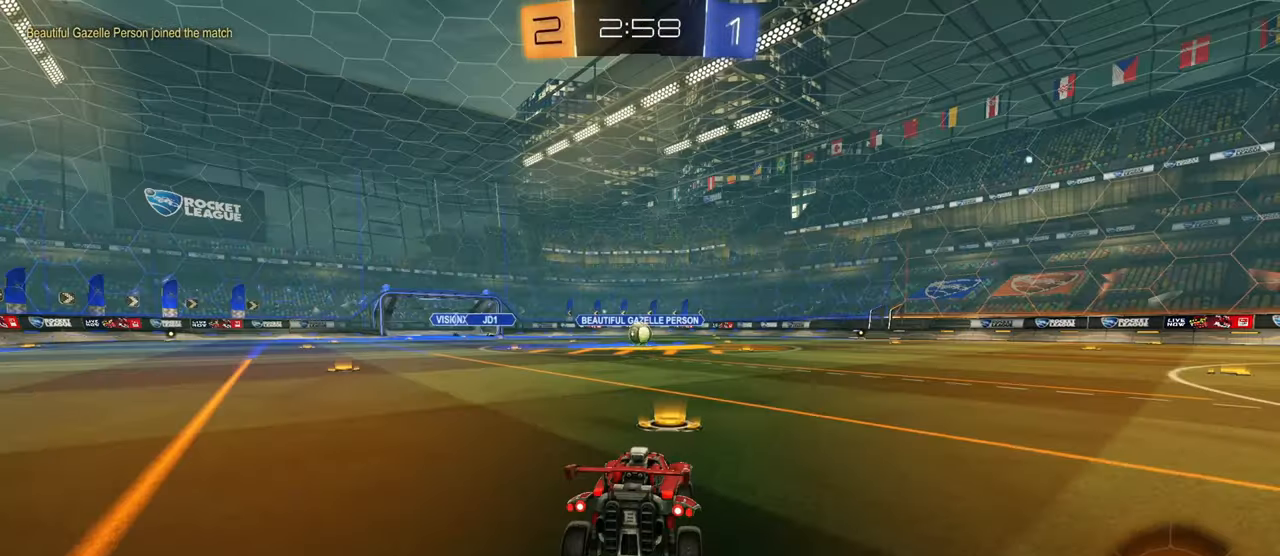
{"buttons": ["SQUARE"], "left_stick": "center", "right_stick": "center", "events": [[83, "SQUARE", "down"], [116, "CROSS", "up"]]}
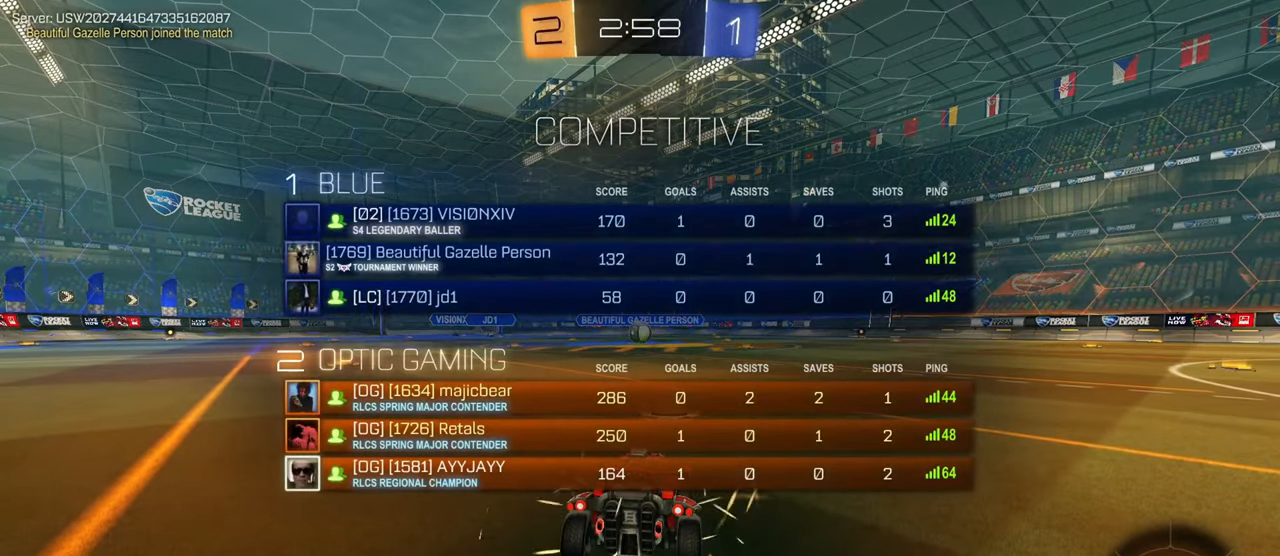
{"buttons": [], "left_stick": "center", "right_stick": "center", "events": [[234, "SQUARE", "up"]]}
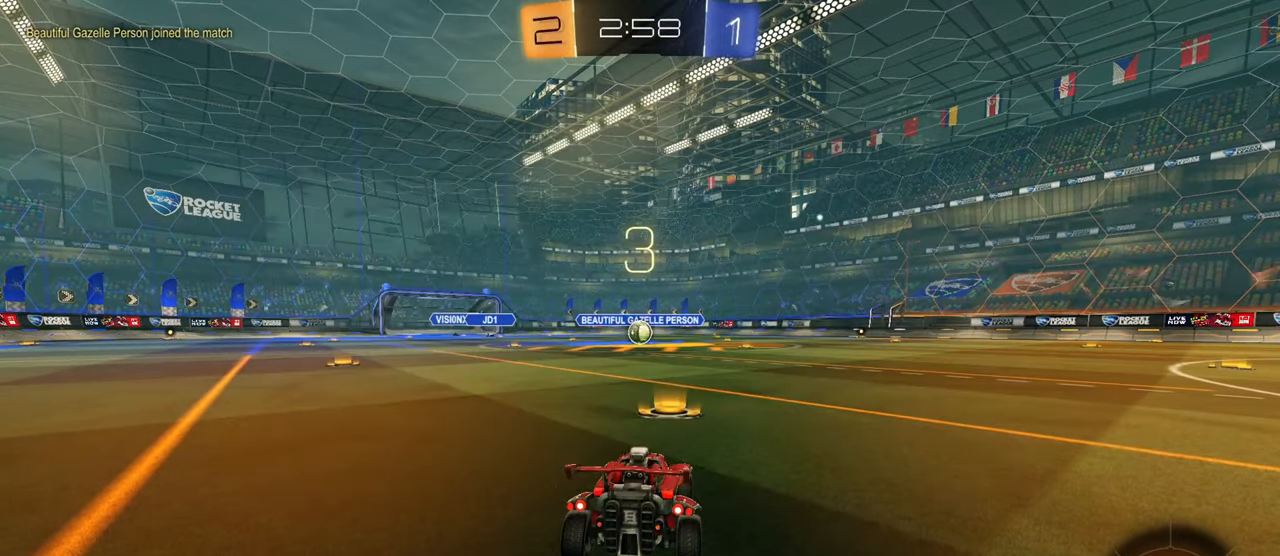
{"buttons": [], "left_stick": "center", "right_stick": "center", "events": []}
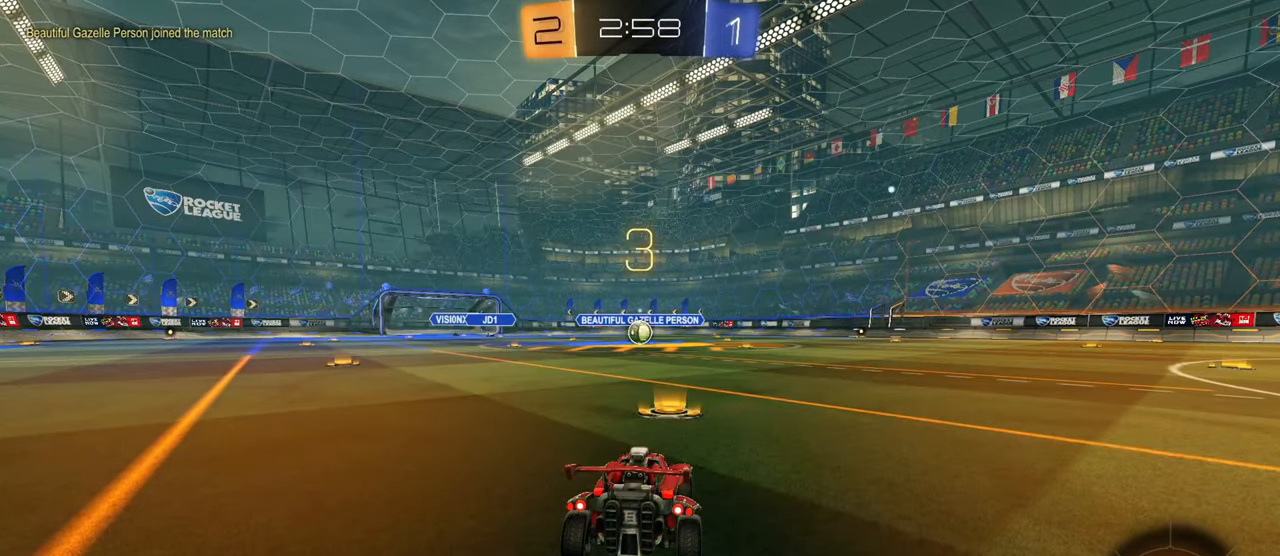
{"buttons": ["SQUARE", "R2"], "left_stick": "center", "right_stick": "center", "events": [[217, "SQUARE", "down"], [417, "R2", "down"]]}
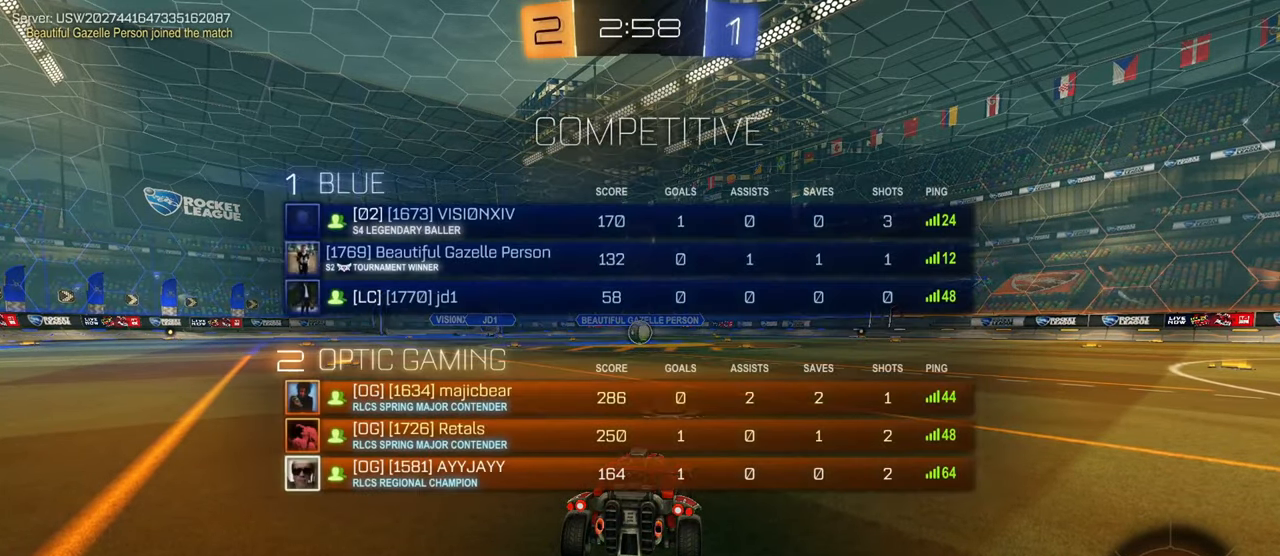
{"buttons": ["R2"], "left_stick": "center", "right_stick": "center", "events": [[83, "SQUARE", "up"]]}
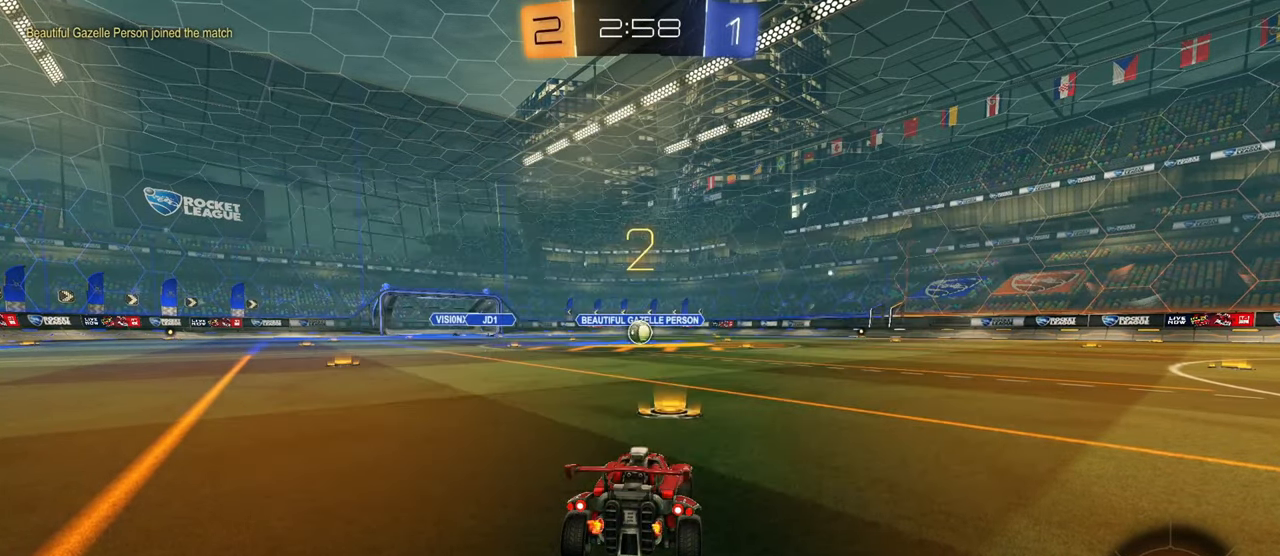
{"buttons": ["R2"], "left_stick": "center", "right_stick": "center", "events": [[217, "right_stick", "right"], [284, "right_stick", "center"]]}
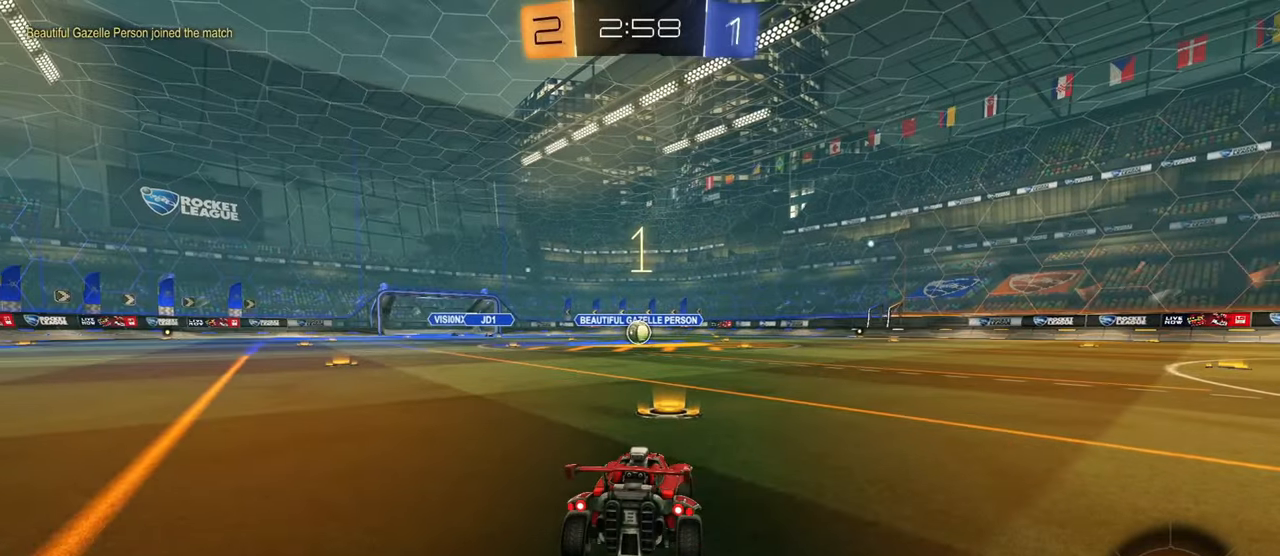
{"buttons": ["CIRCLE", "R2"], "left_stick": "center", "right_stick": "center", "events": [[300, "CIRCLE", "down"]]}
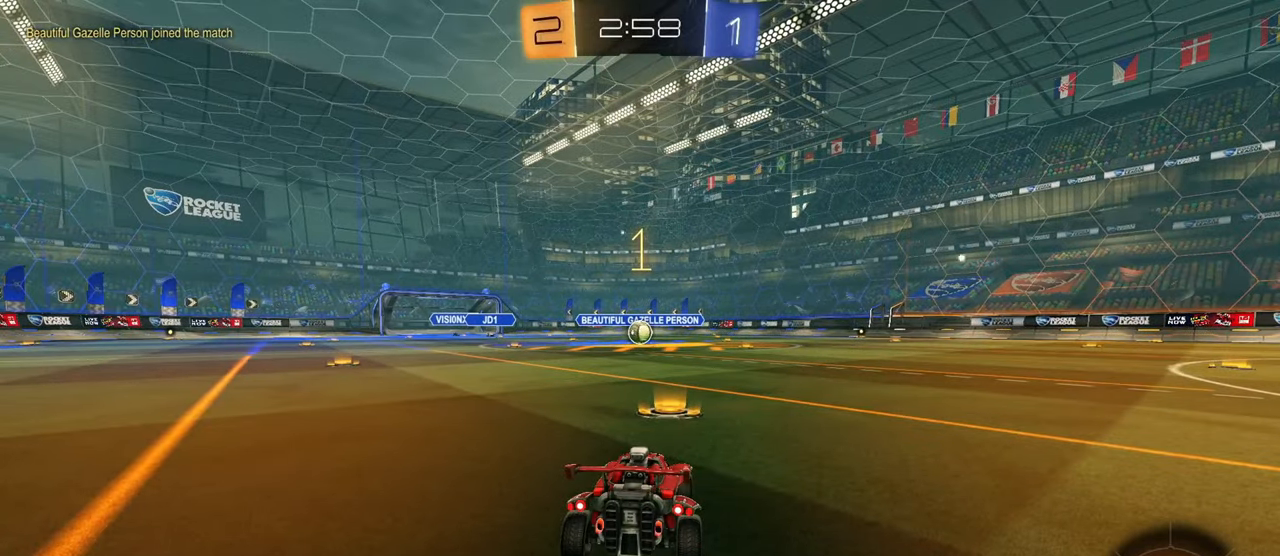
{"buttons": ["CIRCLE", "R2"], "left_stick": "center", "right_stick": "center", "events": [[284, "left_stick", "up-left"], [384, "left_stick", "center"]]}
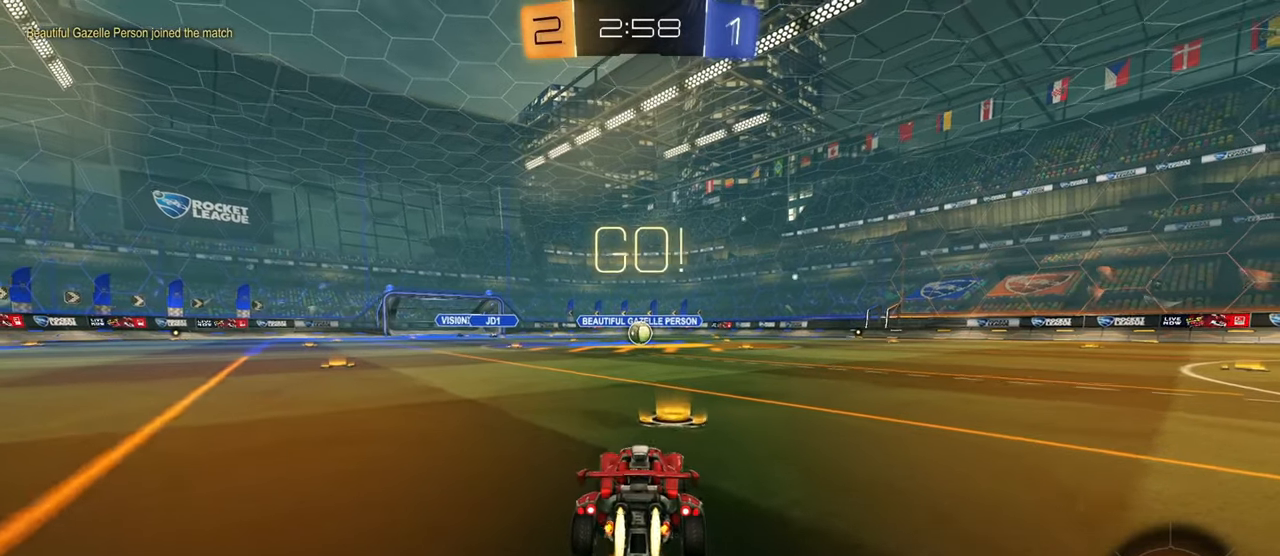
{"buttons": ["CROSS", "CIRCLE", "TRIANGLE", "L1", "R2"], "left_stick": "down", "right_stick": "center", "events": [[200, "left_stick", "right"], [250, "L1", "down"], [267, "CROSS", "down"], [283, "left_stick", "up-right"], [317, "CROSS", "up"], [367, "CROSS", "down"], [400, "left_stick", "down"], [433, "TRIANGLE", "down"]]}
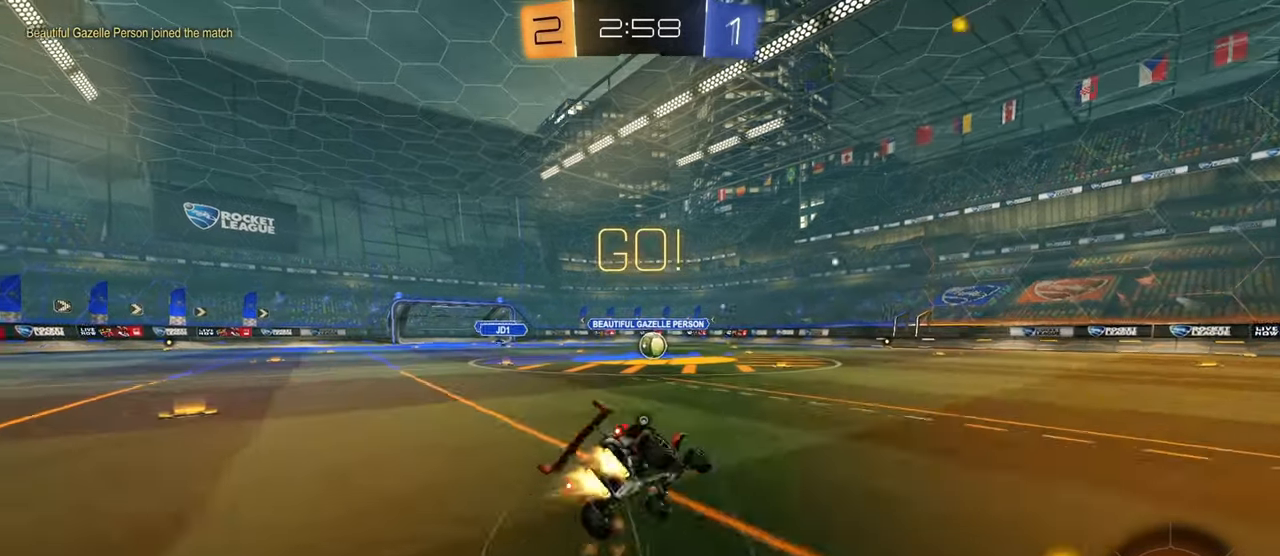
{"buttons": ["CIRCLE", "TRIANGLE", "L1", "R2"], "left_stick": "down-left", "right_stick": "center", "events": [[34, "CROSS", "up"], [67, "TRIANGLE", "up"], [184, "TRIANGLE", "down"], [317, "TRIANGLE", "up"], [334, "left_stick", "down-left"], [434, "TRIANGLE", "down"]]}
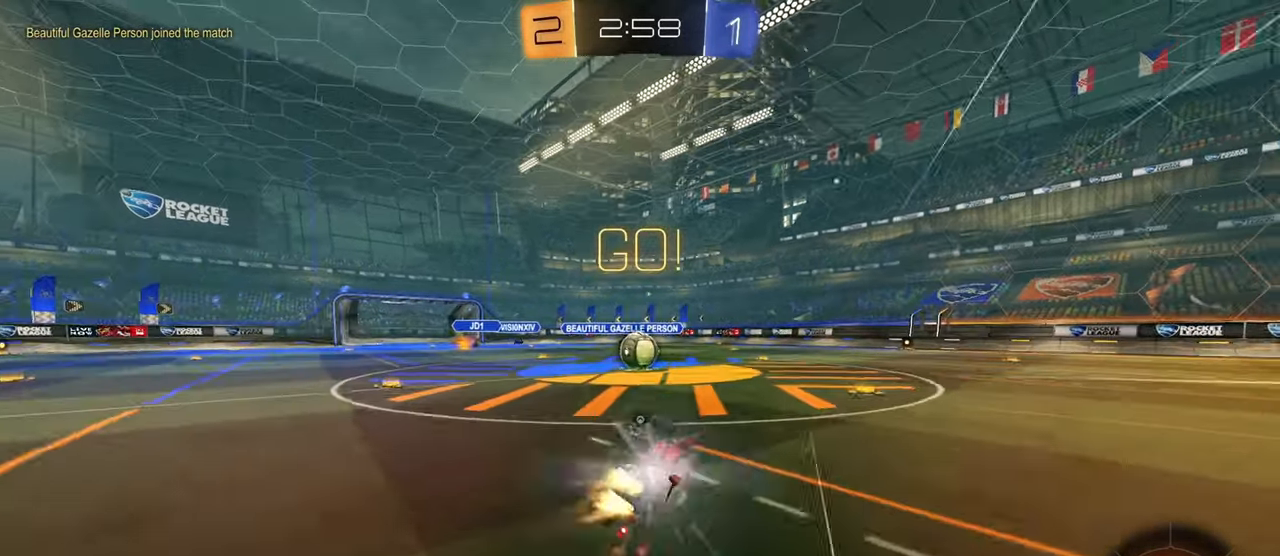
{"buttons": ["CROSS", "R2"], "left_stick": "down-right", "right_stick": "center", "events": [[50, "TRIANGLE", "up"], [100, "CIRCLE", "up"], [183, "left_stick", "center"], [200, "L1", "up"], [367, "left_stick", "right"], [417, "left_stick", "down-right"], [467, "CROSS", "down"]]}
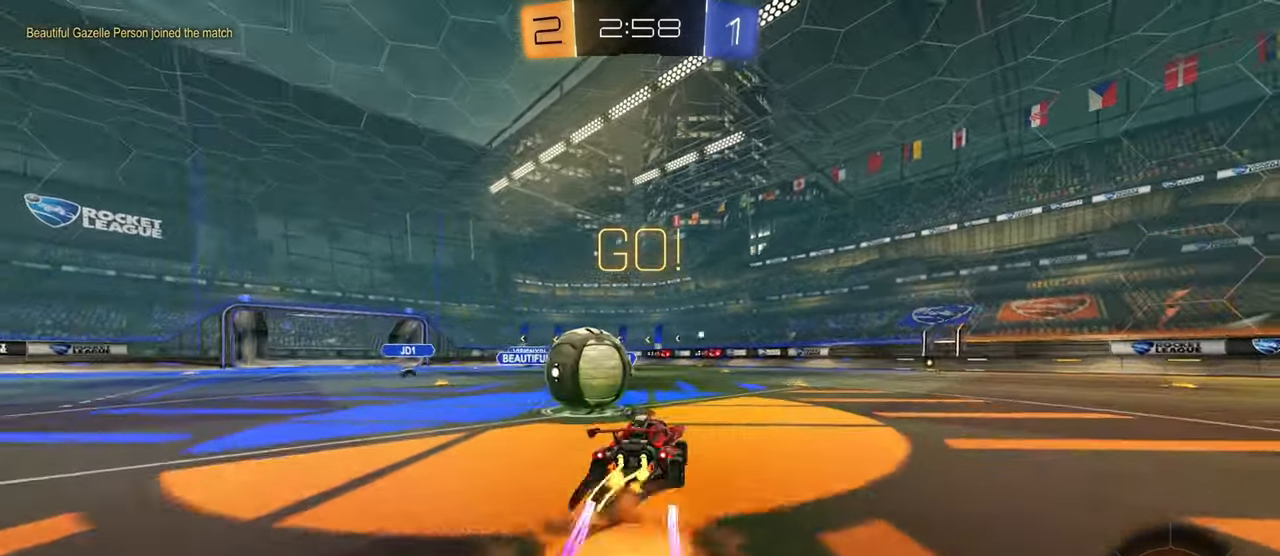
{"buttons": ["L1", "R2"], "left_stick": "down-left", "right_stick": "center", "events": [[67, "L1", "down"], [67, "left_stick", "left"], [84, "CROSS", "up"], [150, "CROSS", "down"], [200, "CIRCLE", "down"], [200, "R2", "up"], [217, "left_stick", "down-left"], [234, "TRIANGLE", "down"], [300, "CIRCLE", "up"], [317, "CROSS", "up"], [367, "TRIANGLE", "up"], [467, "R2", "down"]]}
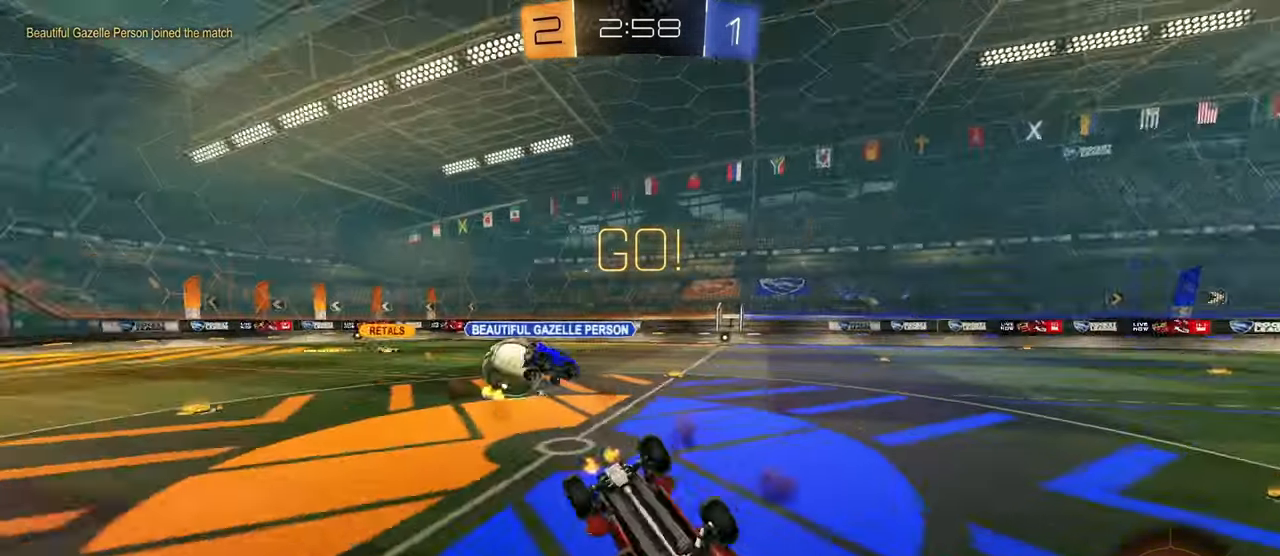
{"buttons": ["R2"], "left_stick": "center", "right_stick": "center", "events": [[333, "left_stick", "center"], [383, "L1", "up"]]}
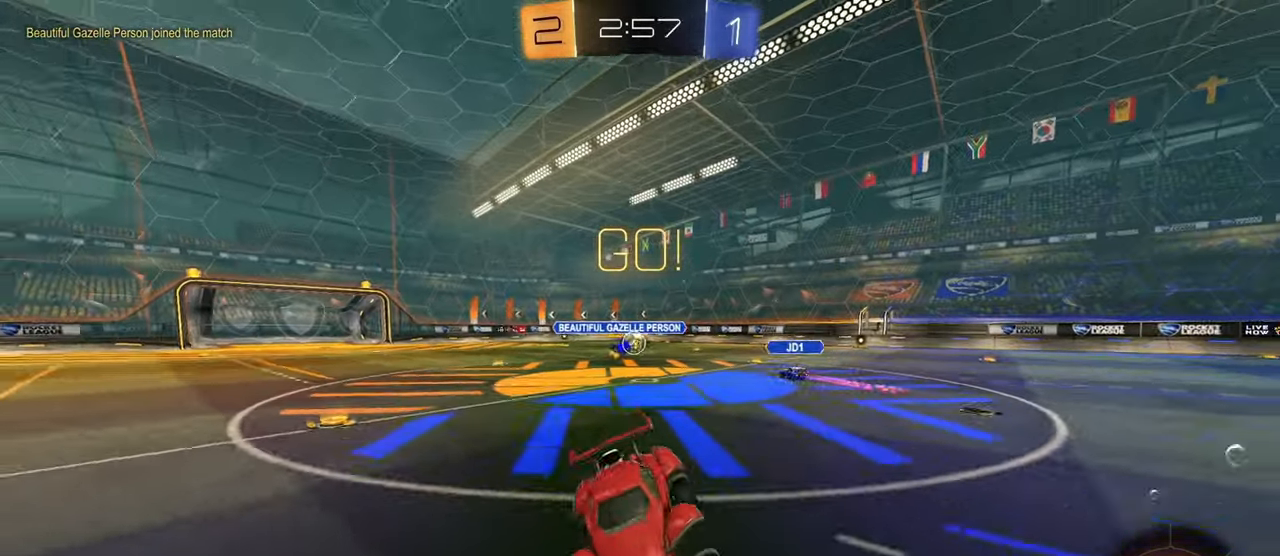
{"buttons": ["TRIANGLE", "R2"], "left_stick": "right", "right_stick": "center", "events": [[84, "left_stick", "right"], [317, "R1", "down"], [401, "R1", "up"], [484, "TRIANGLE", "down"]]}
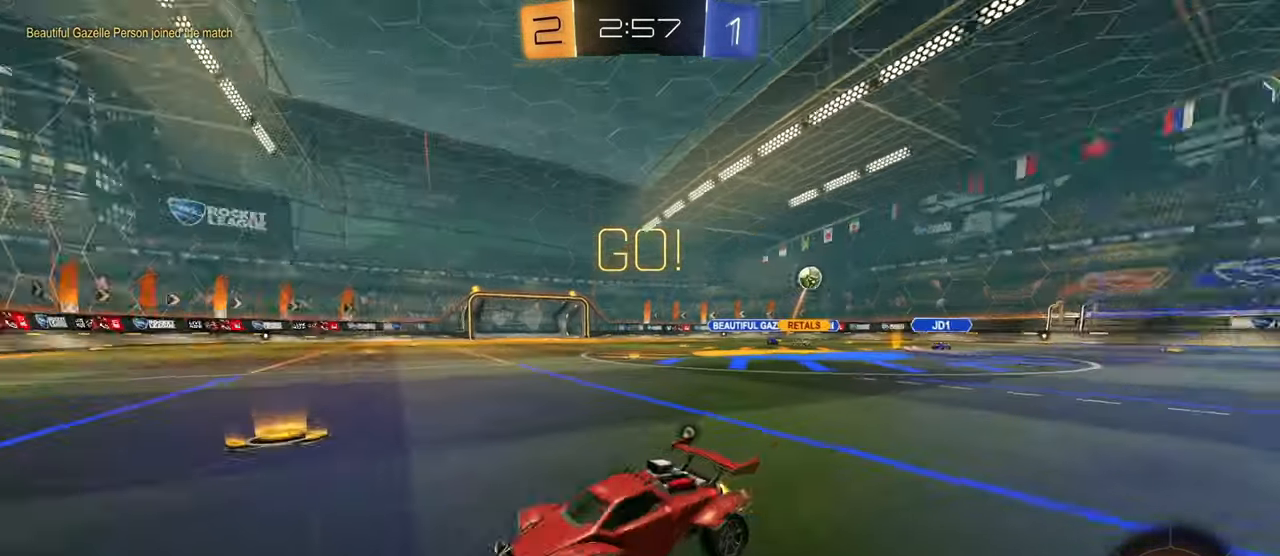
{"buttons": ["R2"], "left_stick": "right", "right_stick": "center", "events": [[116, "TRIANGLE", "up"]]}